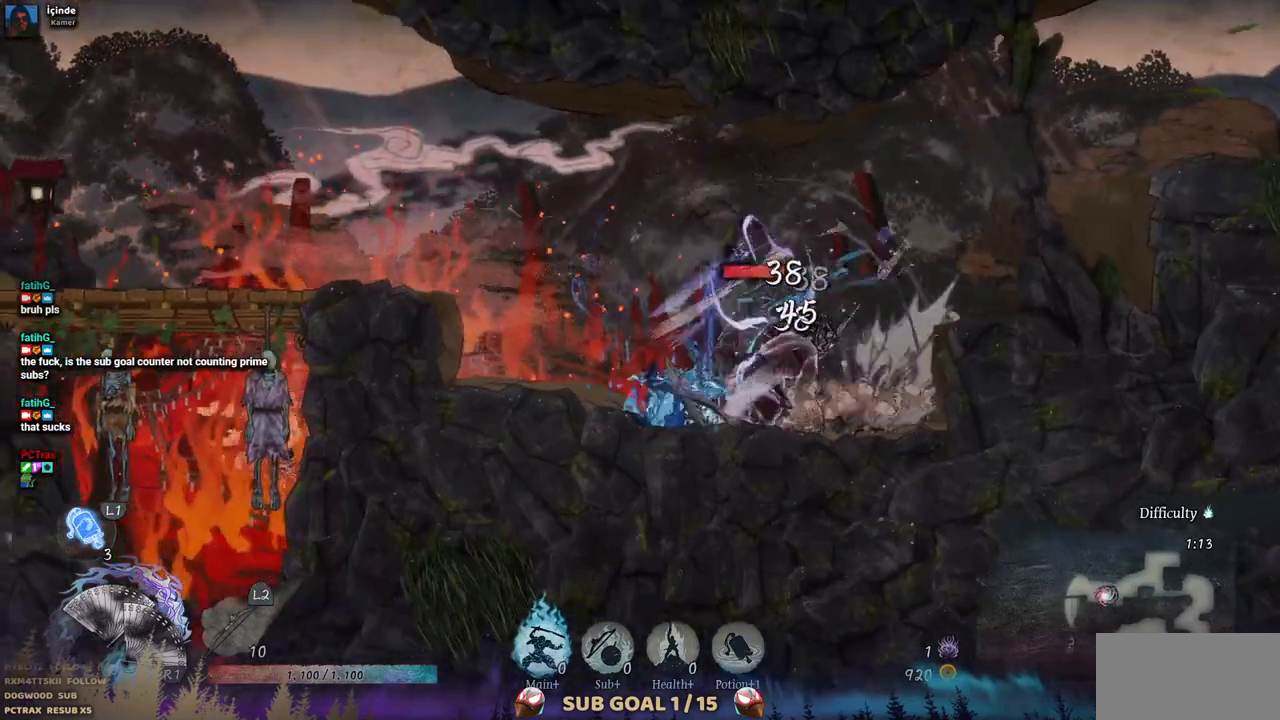
Gameplay with a controller (PlayStation layout); each line is a JSON object with the inputs held at the frame after it (dt_ms = milliseconds from this image to that frame). "events" lists button and stick changes between this image and that frame as [ms after this image, input, new state], when the widget could be followed in between. Not read: CIRCLE L2 R1 R2.
{"dt_ms": 500, "buttons": ["SQUARE", "DPAD_RIGHT"], "left_stick": "center", "right_stick": "center", "events": [[67, "DPAD_RIGHT", "down"], [150, "SQUARE", "down"], [250, "SQUARE", "up"], [333, "SQUARE", "down"], [433, "SQUARE", "up"], [483, "SQUARE", "down"]]}
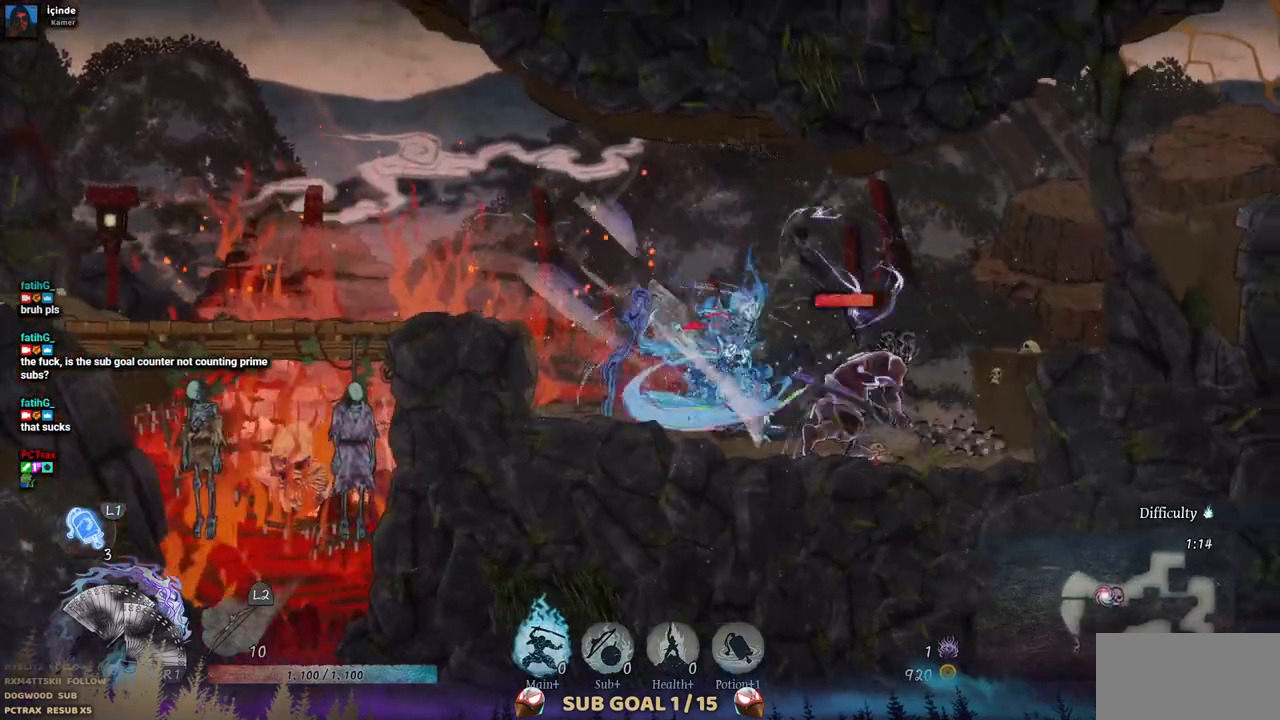
{"dt_ms": 500, "buttons": ["SQUARE"], "left_stick": "center", "right_stick": "center", "events": [[33, "DPAD_RIGHT", "up"], [83, "SQUARE", "up"], [150, "SQUARE", "down"], [233, "SQUARE", "up"], [300, "SQUARE", "down"], [383, "SQUARE", "up"], [450, "SQUARE", "down"]]}
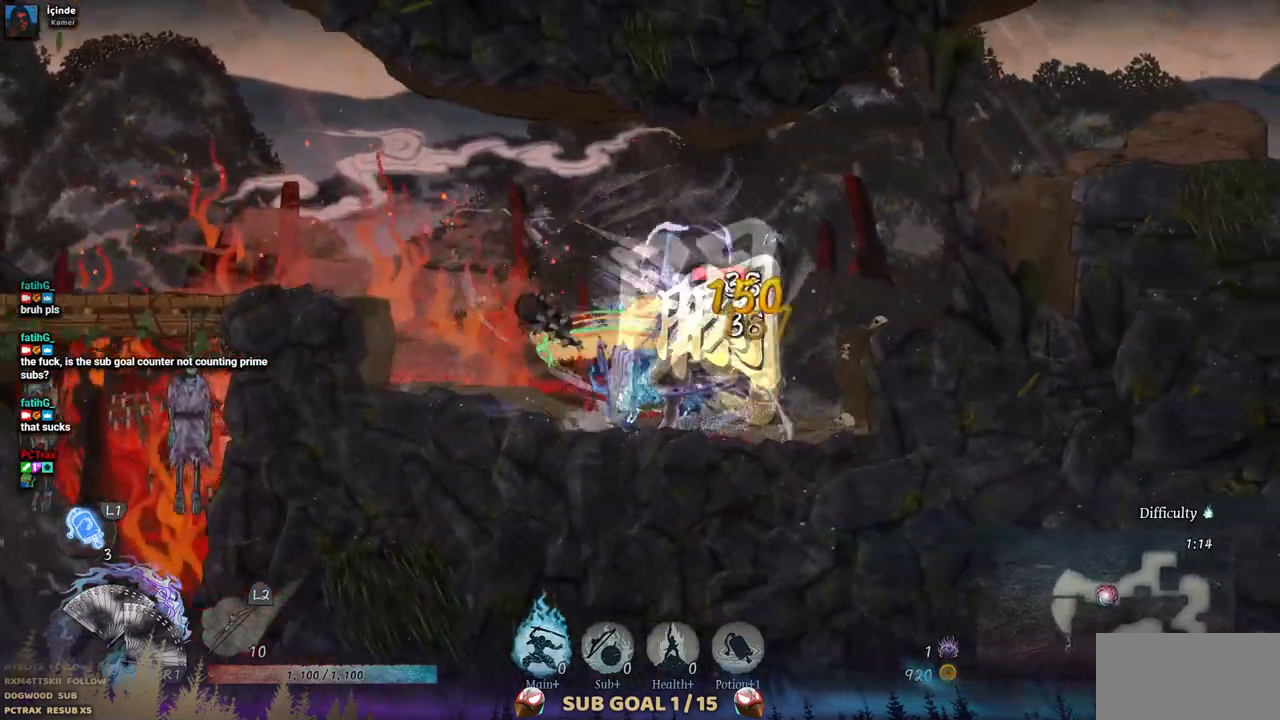
{"dt_ms": 500, "buttons": [], "left_stick": "center", "right_stick": "center", "events": [[33, "SQUARE", "up"], [83, "SQUARE", "down"], [167, "SQUARE", "up"], [233, "SQUARE", "down"], [300, "SQUARE", "up"], [383, "SQUARE", "down"], [450, "SQUARE", "up"]]}
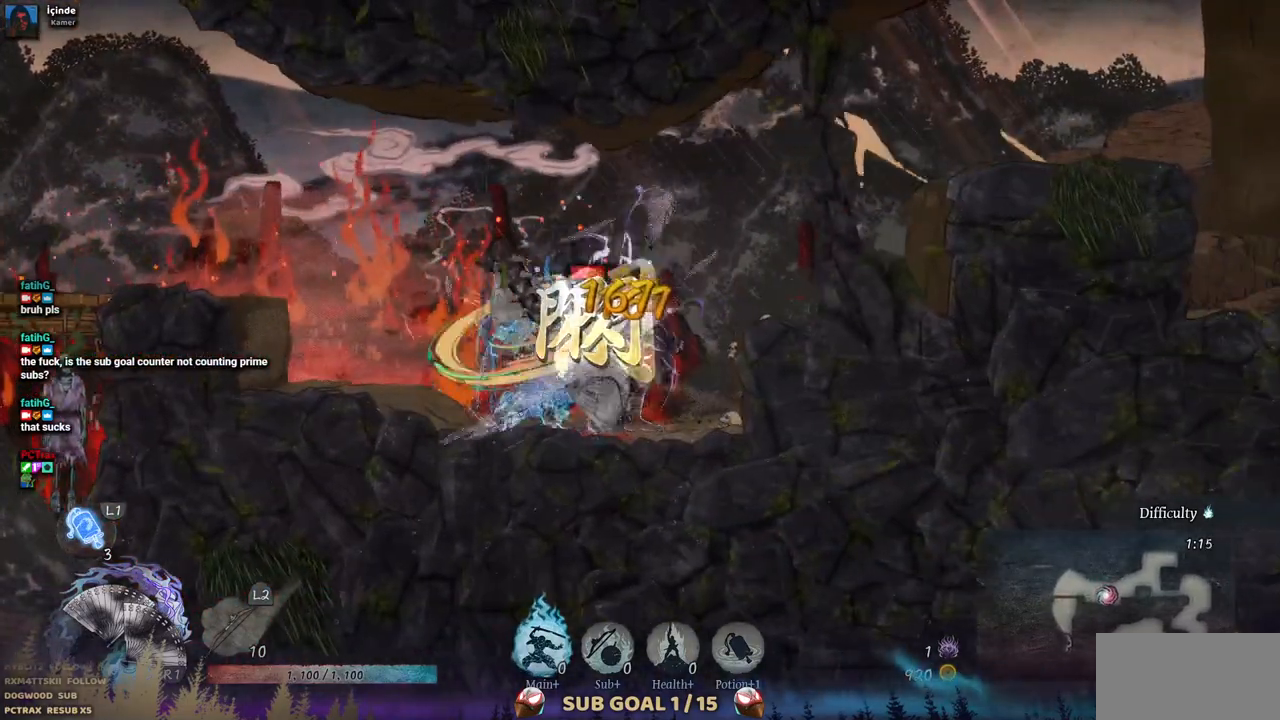
{"dt_ms": 500, "buttons": [], "left_stick": "center", "right_stick": "center", "events": [[17, "SQUARE", "down"], [100, "SQUARE", "up"], [150, "SQUARE", "down"], [250, "SQUARE", "up"], [300, "SQUARE", "down"], [383, "SQUARE", "up"], [450, "SQUARE", "down"], [500, "SQUARE", "up"]]}
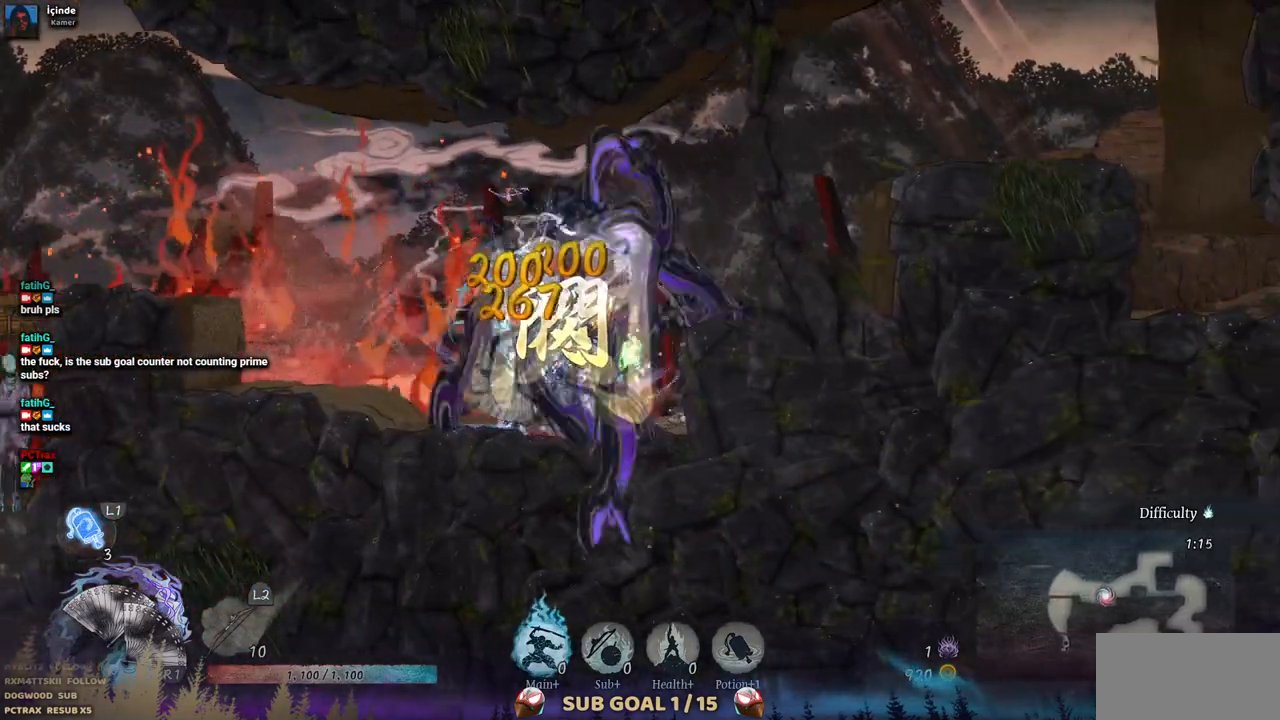
{"dt_ms": 500, "buttons": ["SQUARE"], "left_stick": "center", "right_stick": "center", "events": [[67, "SQUARE", "down"], [167, "SQUARE", "up"], [217, "SQUARE", "down"], [300, "SQUARE", "up"], [367, "SQUARE", "down"], [433, "SQUARE", "up"], [500, "SQUARE", "down"]]}
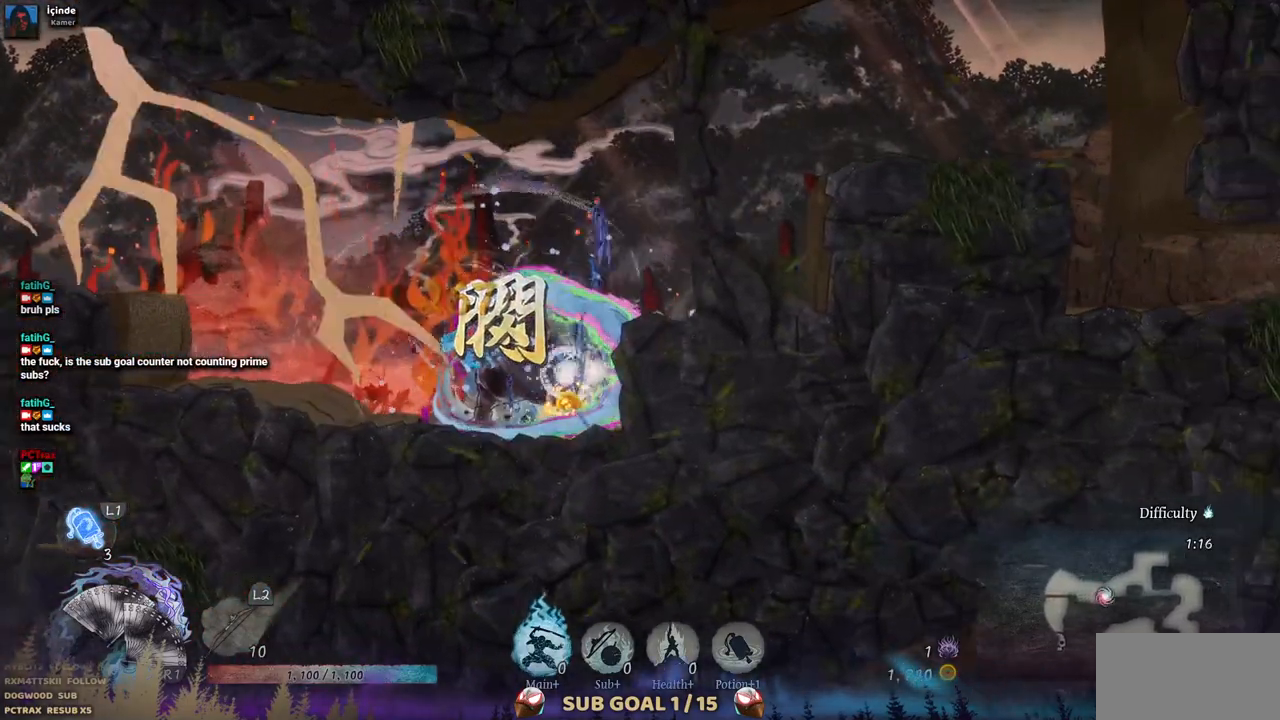
{"dt_ms": 500, "buttons": [], "left_stick": "center", "right_stick": "center", "events": [[83, "SQUARE", "up"], [133, "SQUARE", "down"], [217, "SQUARE", "up"], [350, "DPAD_RIGHT", "down"], [417, "DPAD_RIGHT", "up"]]}
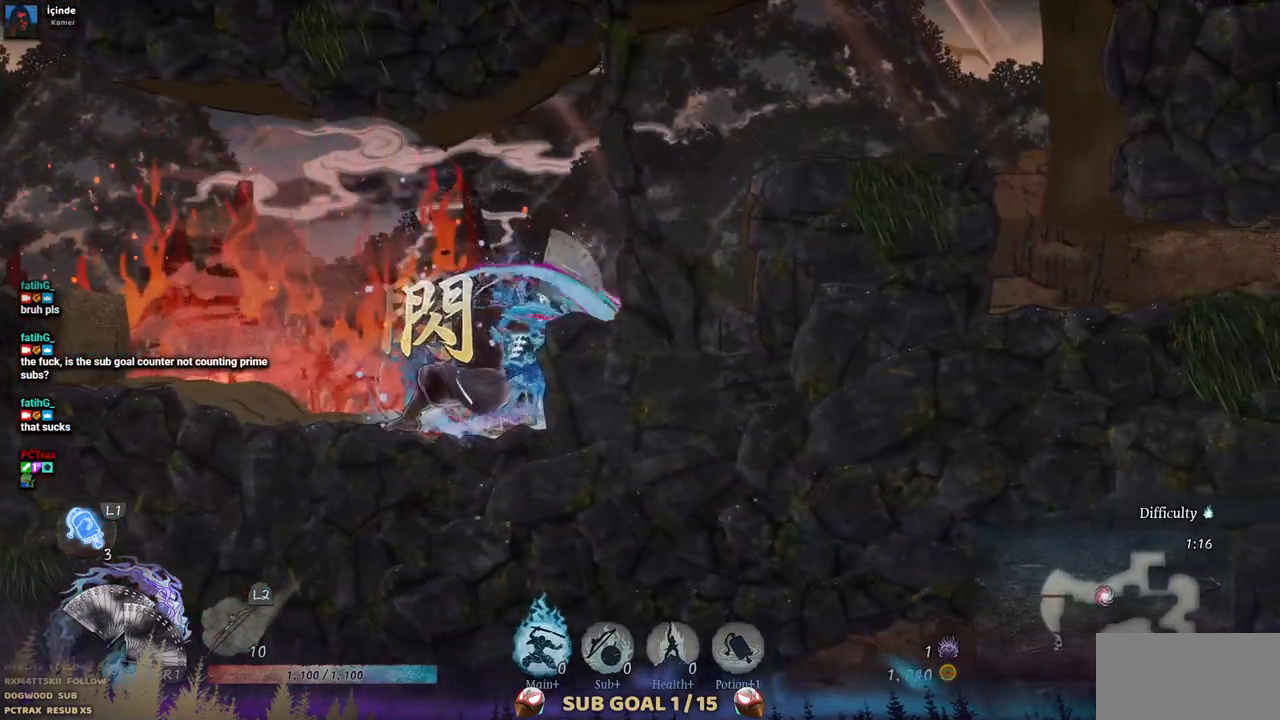
{"dt_ms": 500, "buttons": ["DPAD_LEFT"], "left_stick": "center", "right_stick": "center", "events": [[83, "DPAD_LEFT", "down"]]}
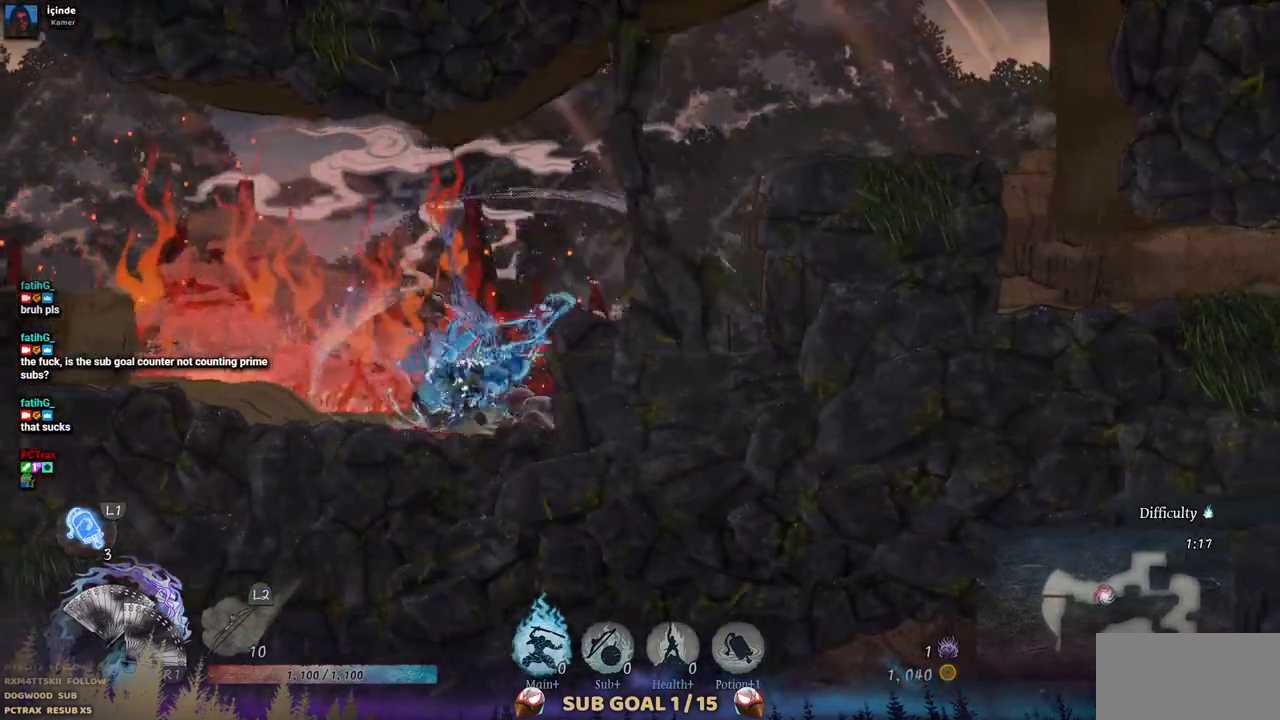
{"dt_ms": 500, "buttons": ["DPAD_LEFT"], "left_stick": "center", "right_stick": "center", "events": []}
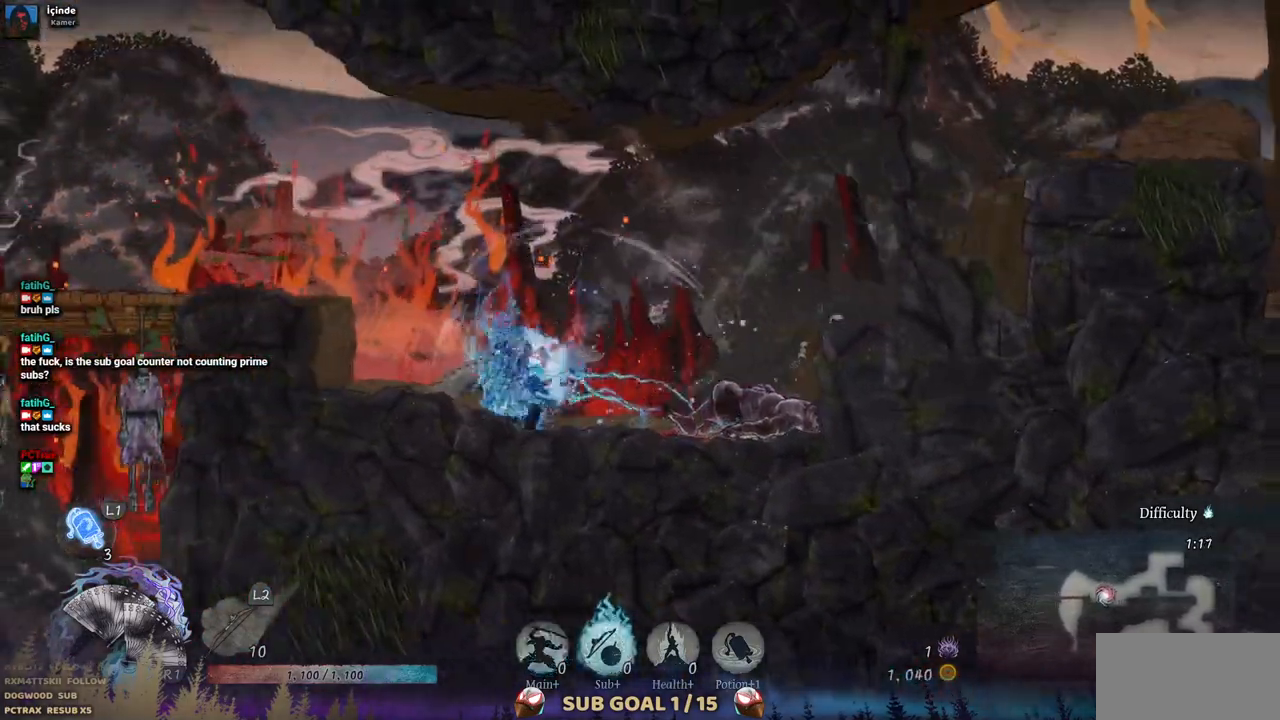
{"dt_ms": 500, "buttons": ["DPAD_LEFT"], "left_stick": "center", "right_stick": "center", "events": [[117, "CROSS", "down"], [283, "CROSS", "up"]]}
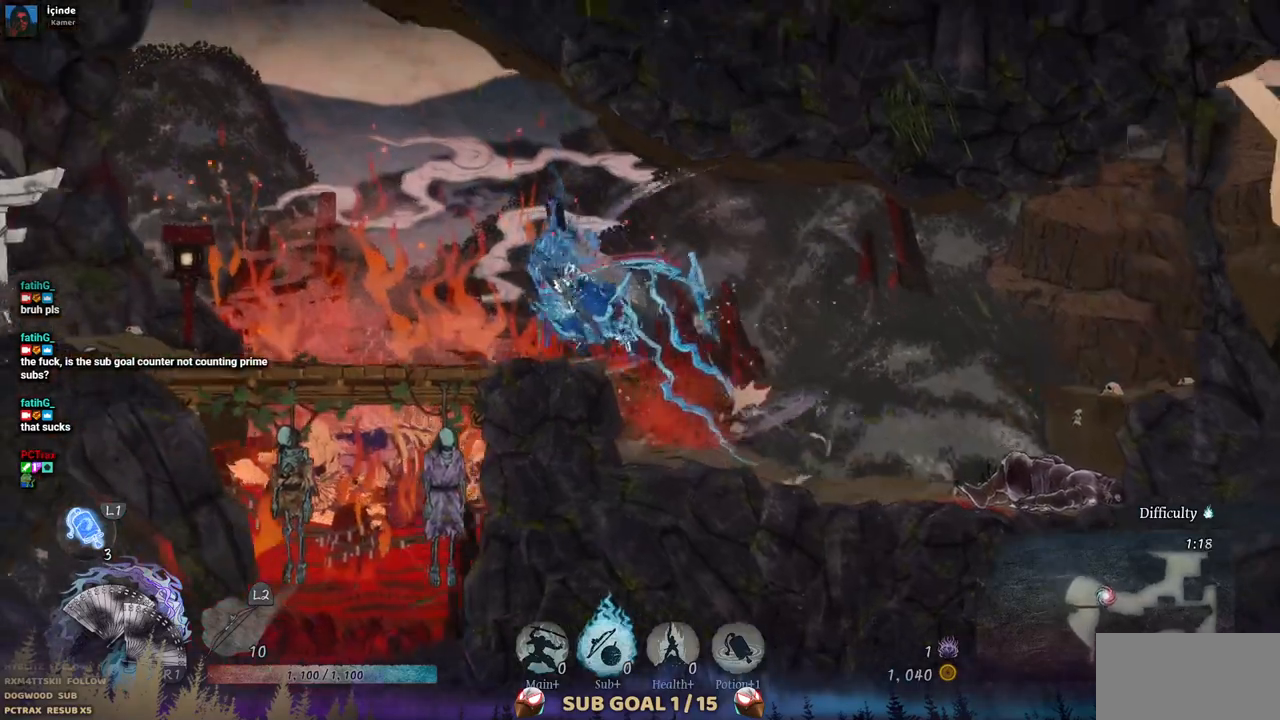
{"dt_ms": 500, "buttons": ["DPAD_LEFT"], "left_stick": "center", "right_stick": "center", "events": []}
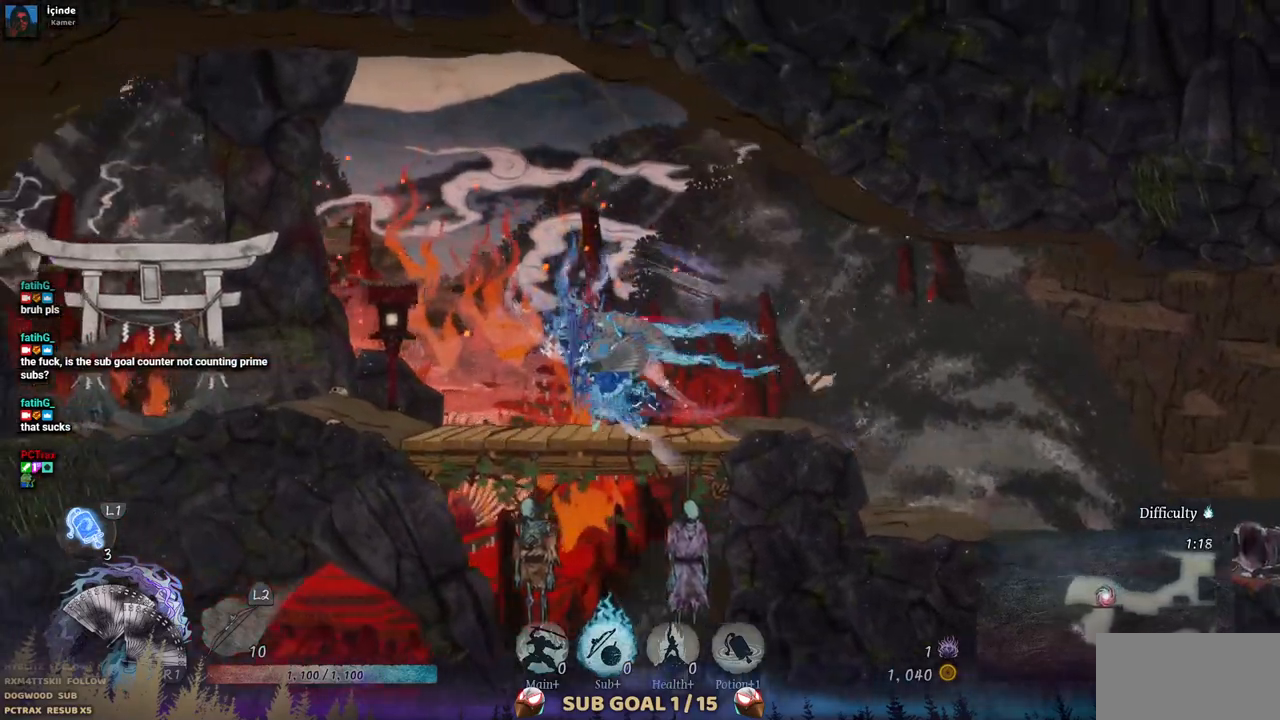
{"dt_ms": 500, "buttons": ["DPAD_LEFT"], "left_stick": "center", "right_stick": "center", "events": [[250, "SQUARE", "down"], [400, "SQUARE", "up"]]}
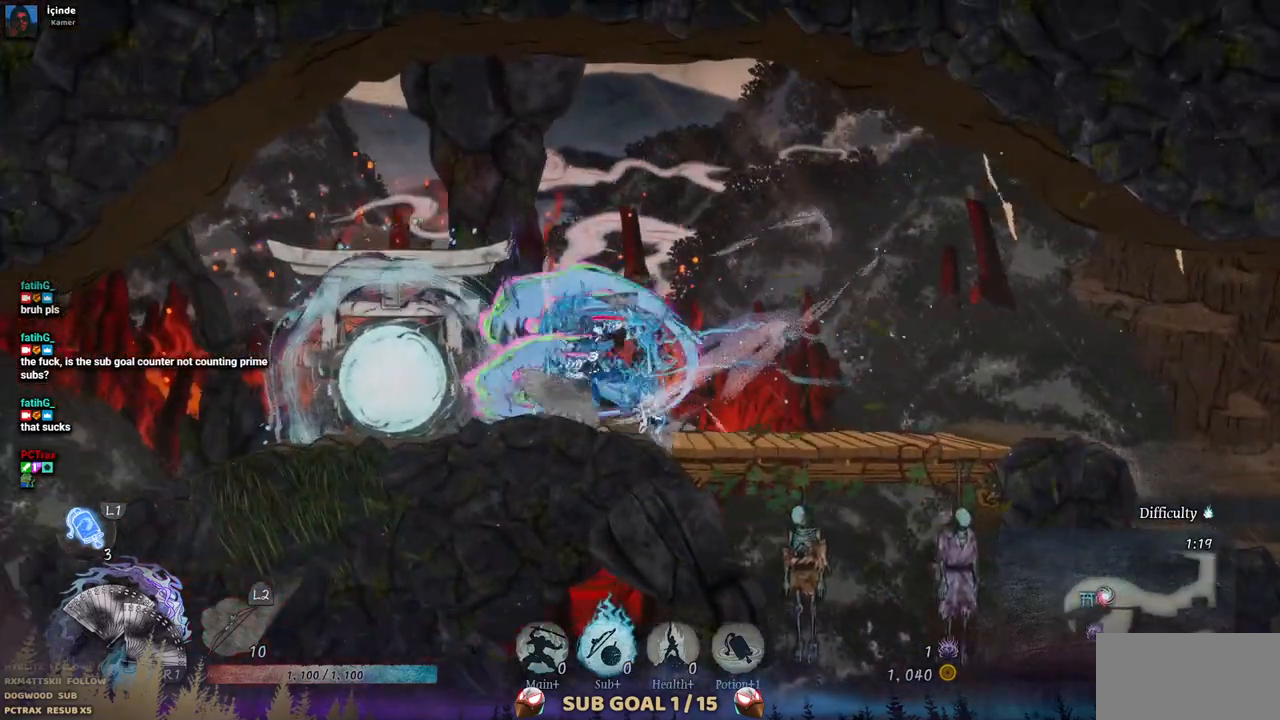
{"dt_ms": 500, "buttons": ["DPAD_LEFT"], "left_stick": "center", "right_stick": "center", "events": []}
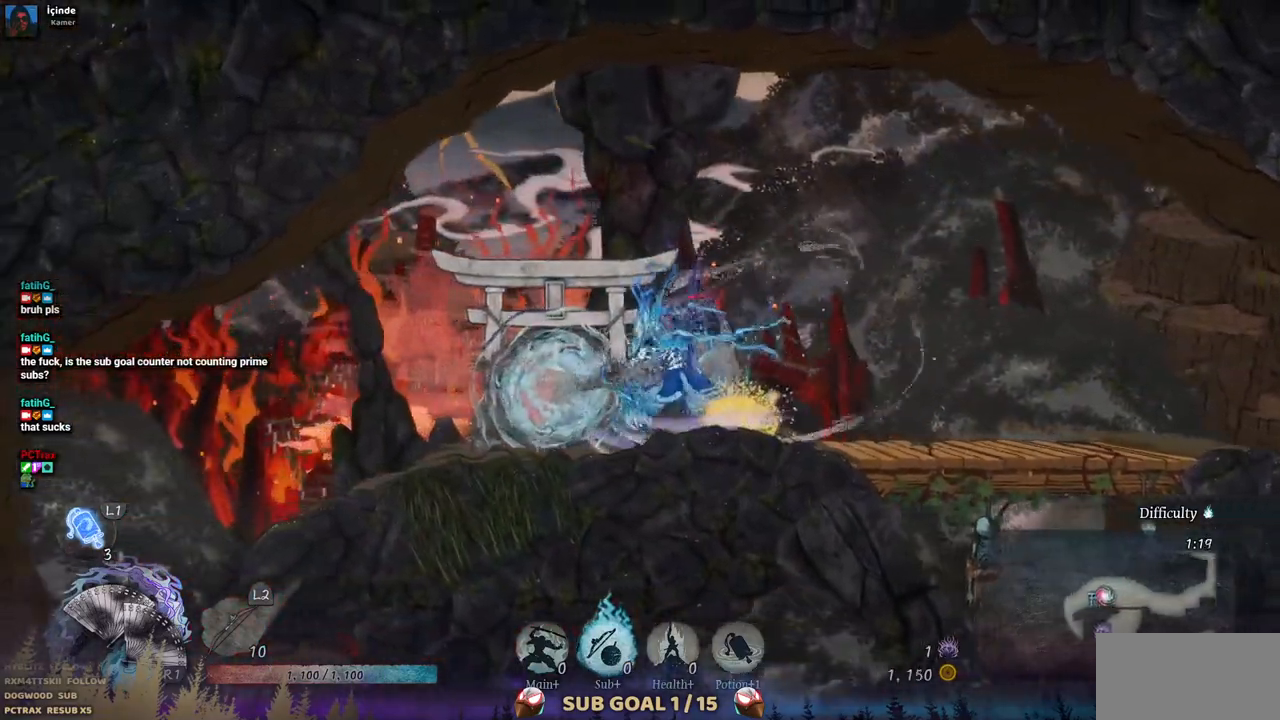
{"dt_ms": 500, "buttons": ["DPAD_LEFT"], "left_stick": "center", "right_stick": "center", "events": []}
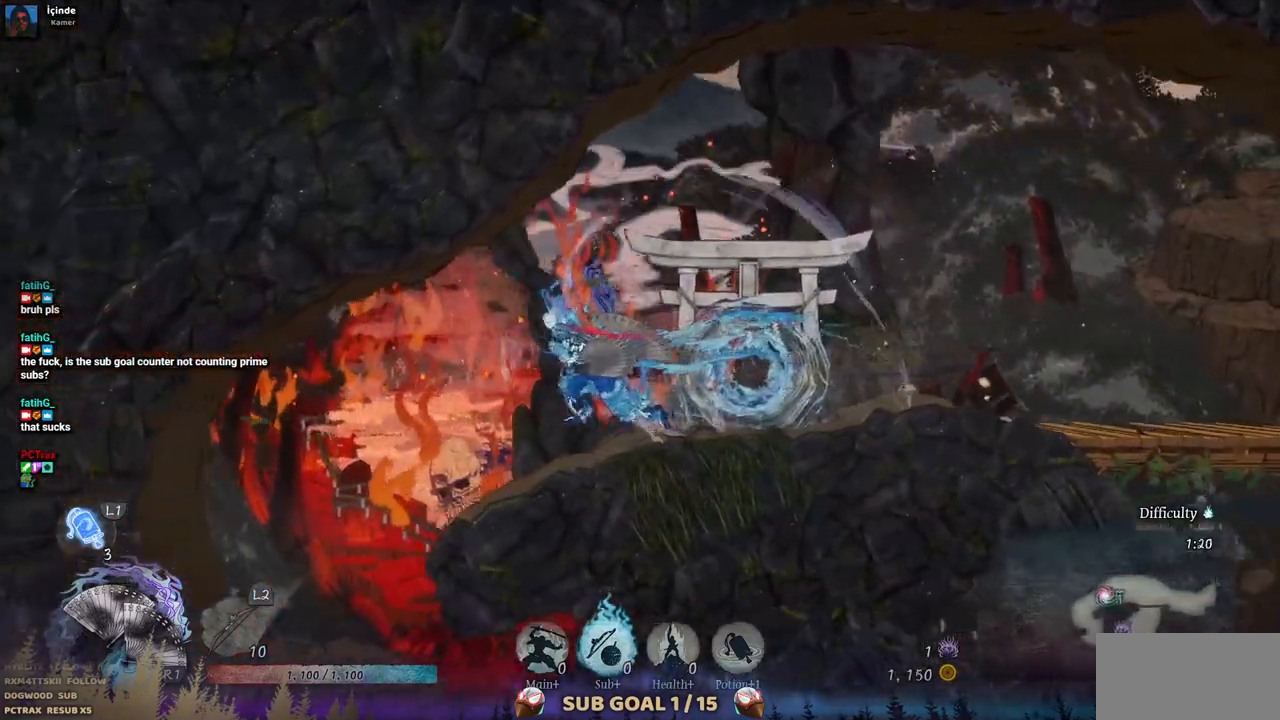
{"dt_ms": 500, "buttons": ["DPAD_LEFT"], "left_stick": "center", "right_stick": "center", "events": []}
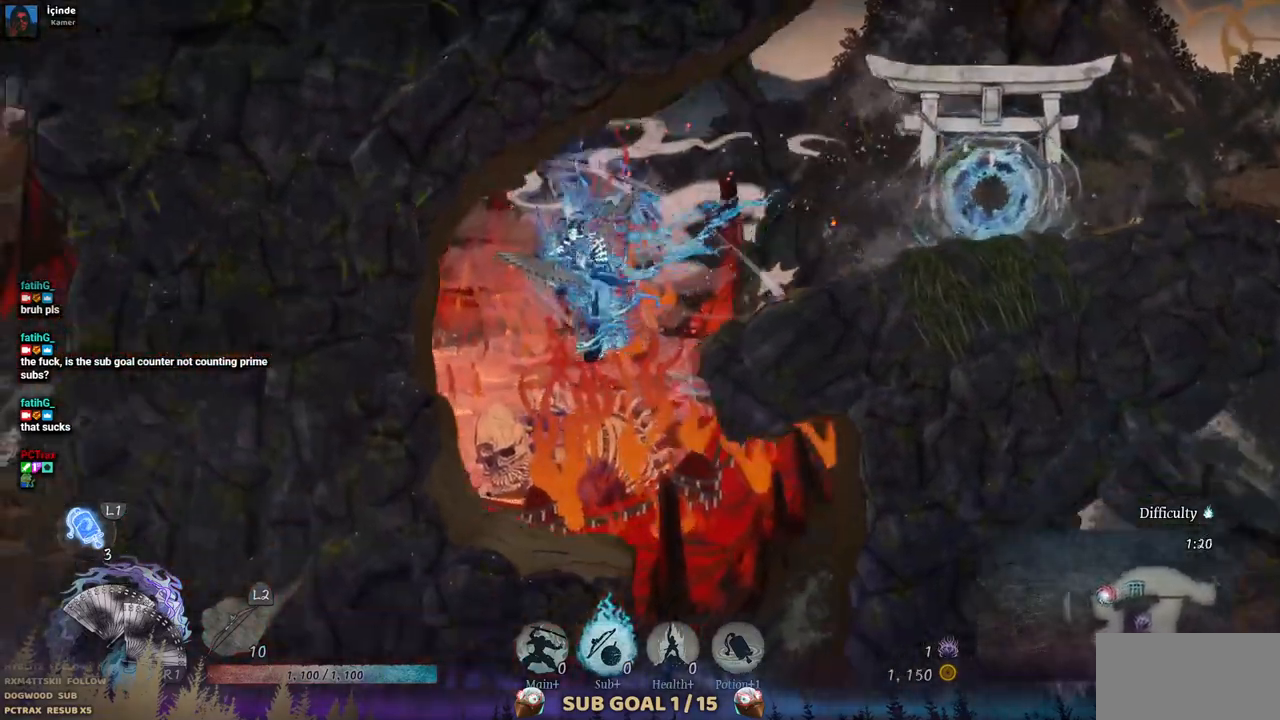
{"dt_ms": 500, "buttons": ["DPAD_RIGHT"], "left_stick": "center", "right_stick": "center", "events": [[17, "DPAD_LEFT", "up"], [183, "DPAD_RIGHT", "down"]]}
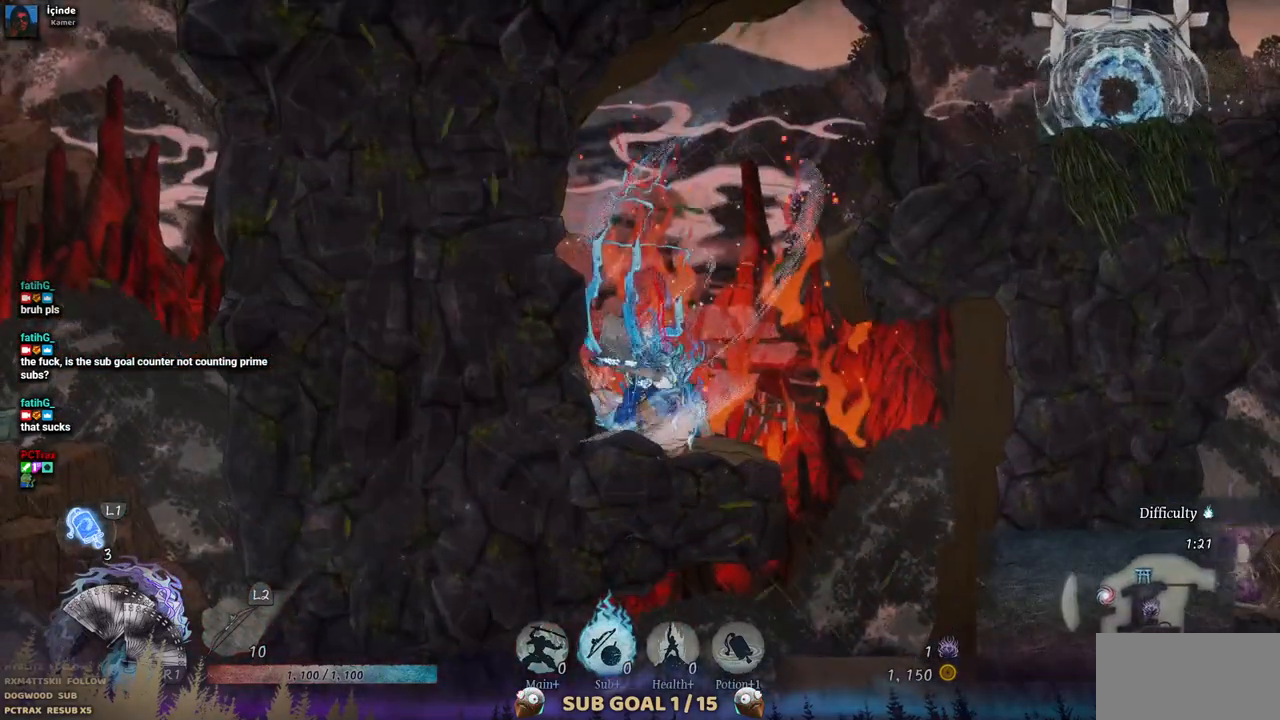
{"dt_ms": 1000, "buttons": ["DPAD_LEFT"], "left_stick": "center", "right_stick": "center", "events": [[600, "DPAD_LEFT", "down"], [817, "DPAD_RIGHT", "up"]]}
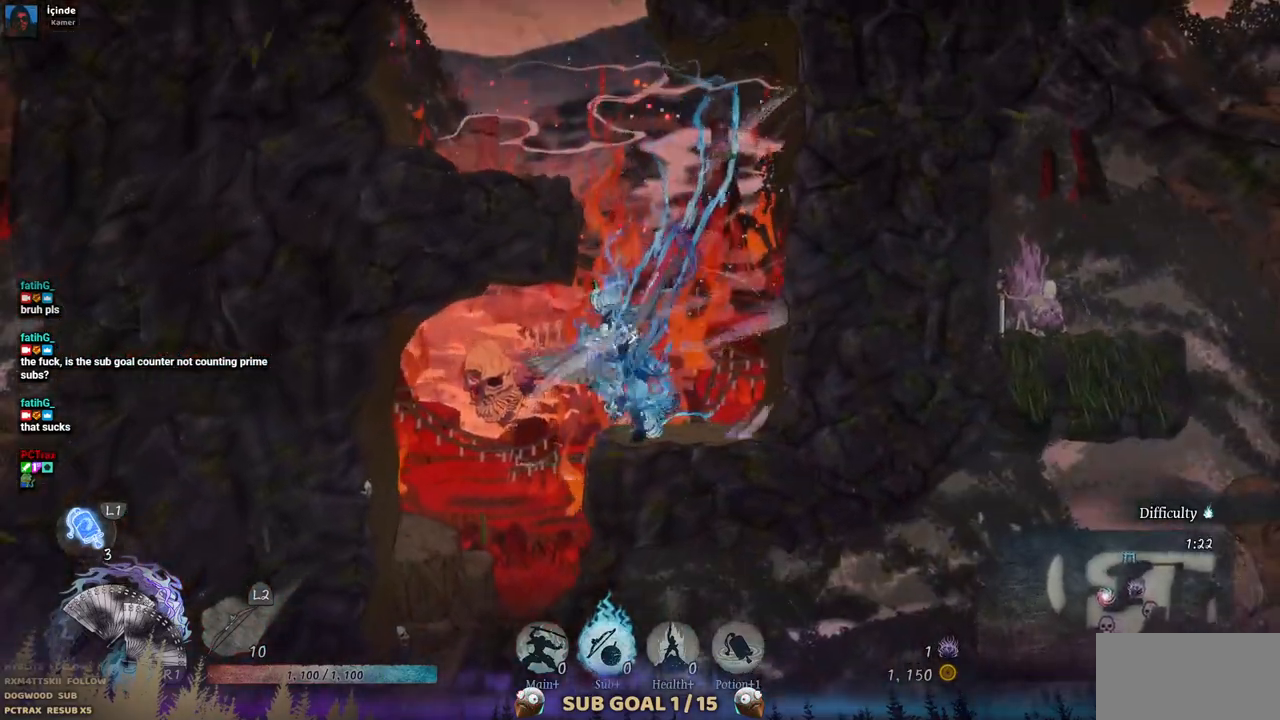
{"dt_ms": 500, "buttons": [], "left_stick": "center", "right_stick": "center", "events": [[467, "DPAD_LEFT", "up"]]}
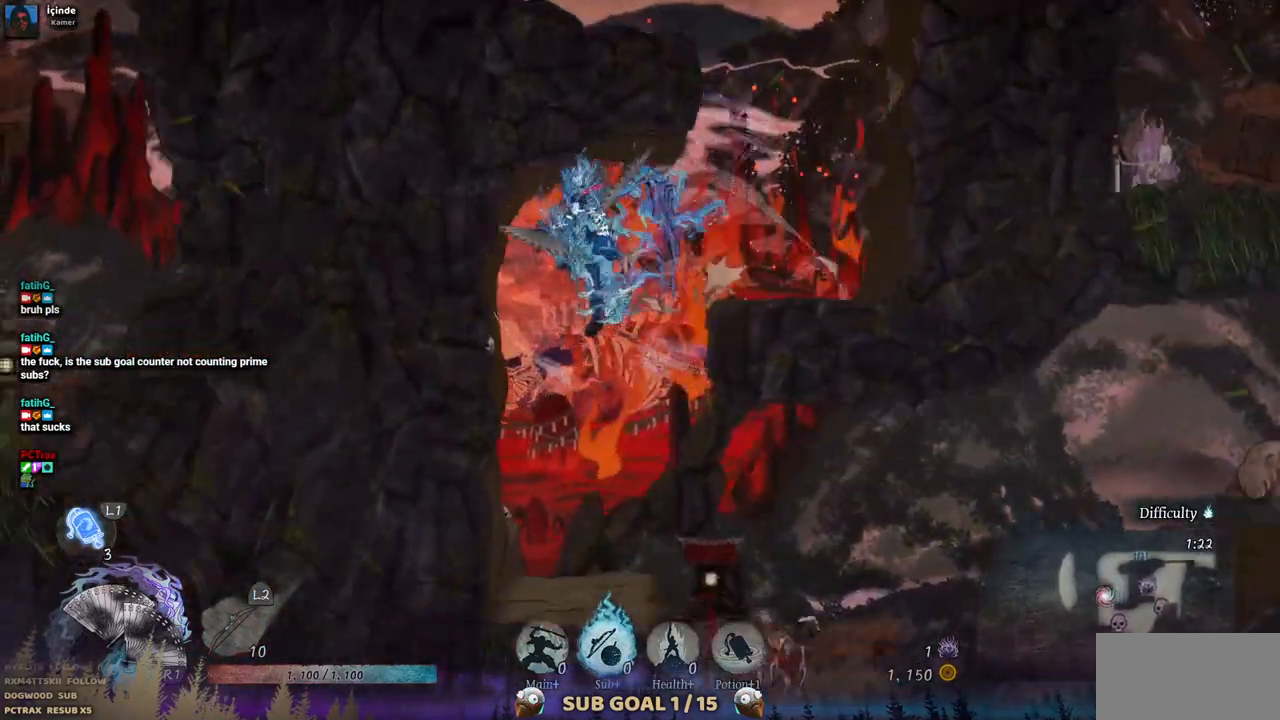
{"dt_ms": 500, "buttons": ["DPAD_RIGHT"], "left_stick": "center", "right_stick": "center", "events": [[33, "DPAD_RIGHT", "down"]]}
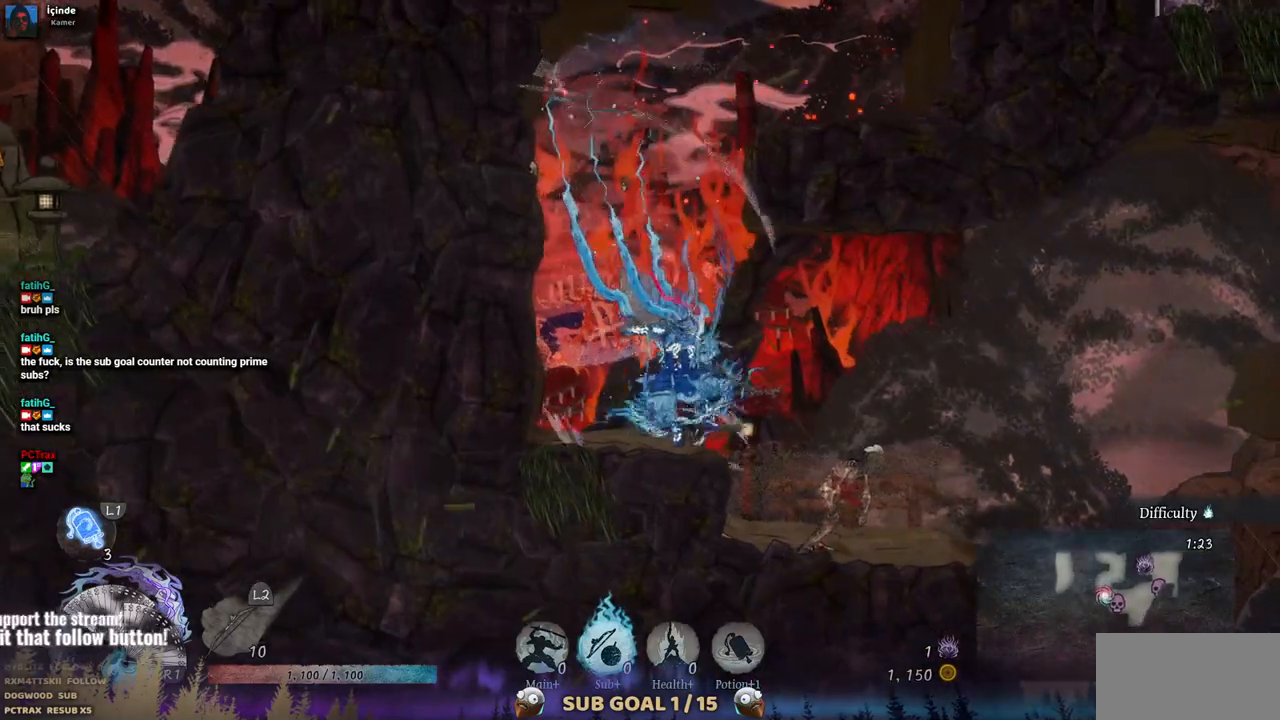
{"dt_ms": 500, "buttons": ["SQUARE"], "left_stick": "center", "right_stick": "center", "events": [[217, "SQUARE", "down"], [300, "DPAD_RIGHT", "up"], [367, "SQUARE", "up"], [450, "SQUARE", "down"]]}
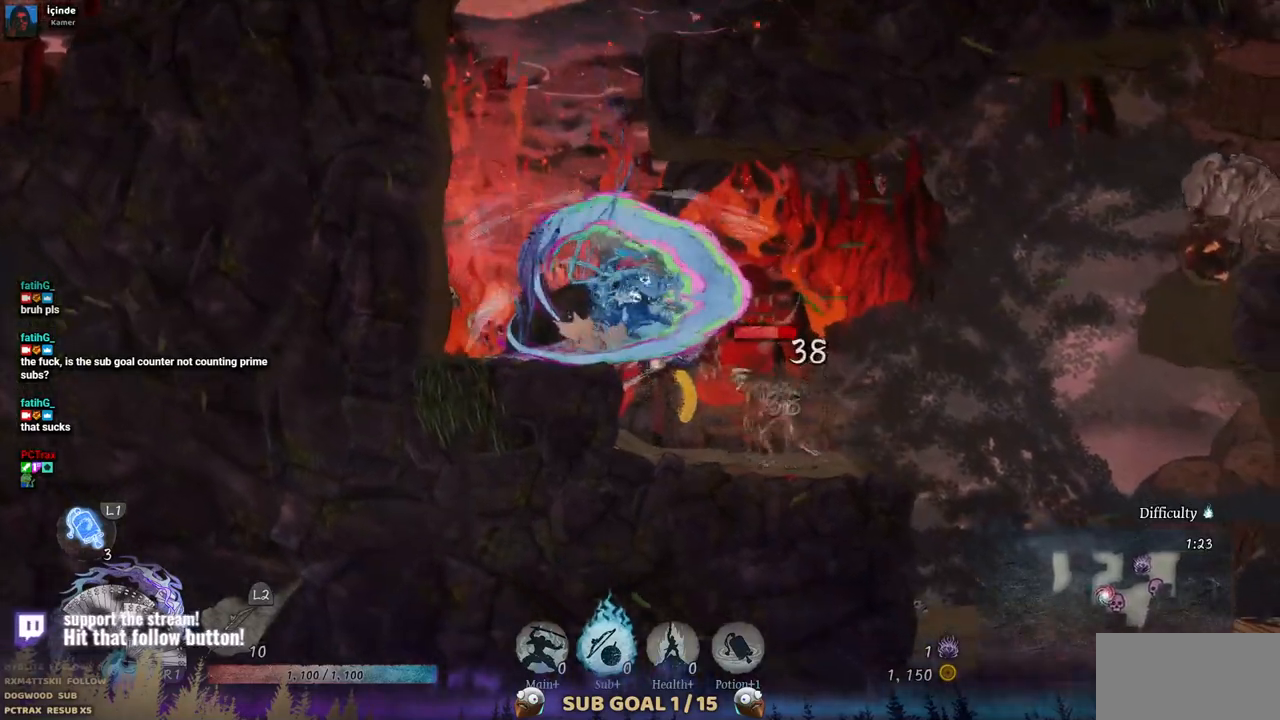
{"dt_ms": 500, "buttons": ["SQUARE", "DPAD_RIGHT"], "left_stick": "center", "right_stick": "center", "events": [[83, "SQUARE", "up"], [167, "SQUARE", "down"], [267, "DPAD_RIGHT", "down"], [267, "SQUARE", "up"], [350, "SQUARE", "down"], [433, "SQUARE", "up"], [500, "SQUARE", "down"]]}
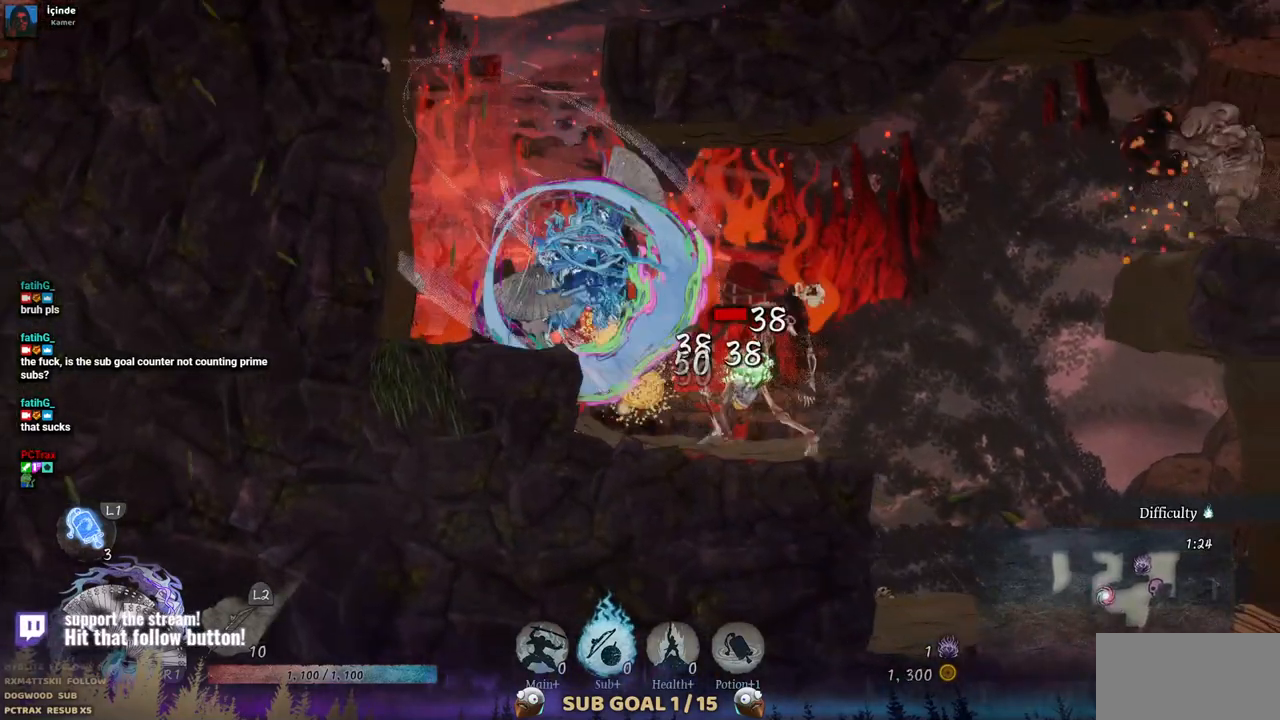
{"dt_ms": 500, "buttons": ["DPAD_RIGHT"], "left_stick": "center", "right_stick": "center", "events": [[83, "SQUARE", "up"], [183, "SQUARE", "down"], [250, "SQUARE", "up"], [317, "SQUARE", "down"], [367, "SQUARE", "up"]]}
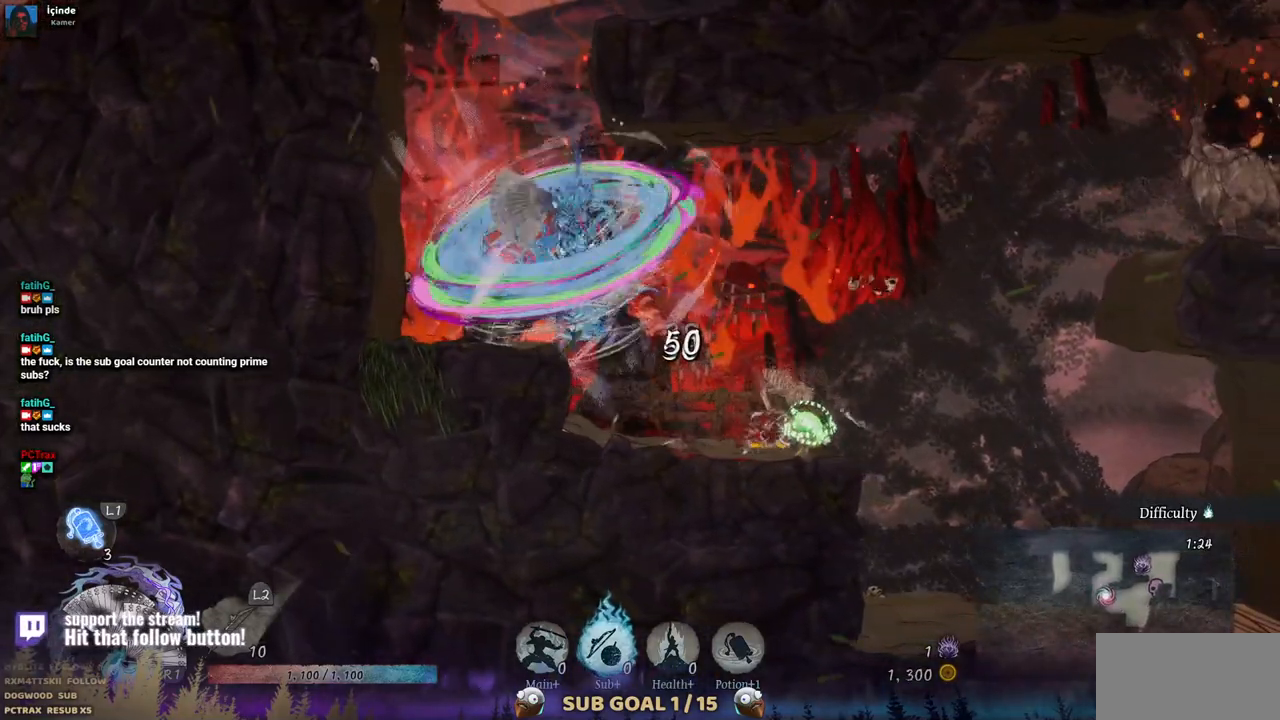
{"dt_ms": 500, "buttons": ["DPAD_RIGHT"], "left_stick": "center", "right_stick": "center", "events": []}
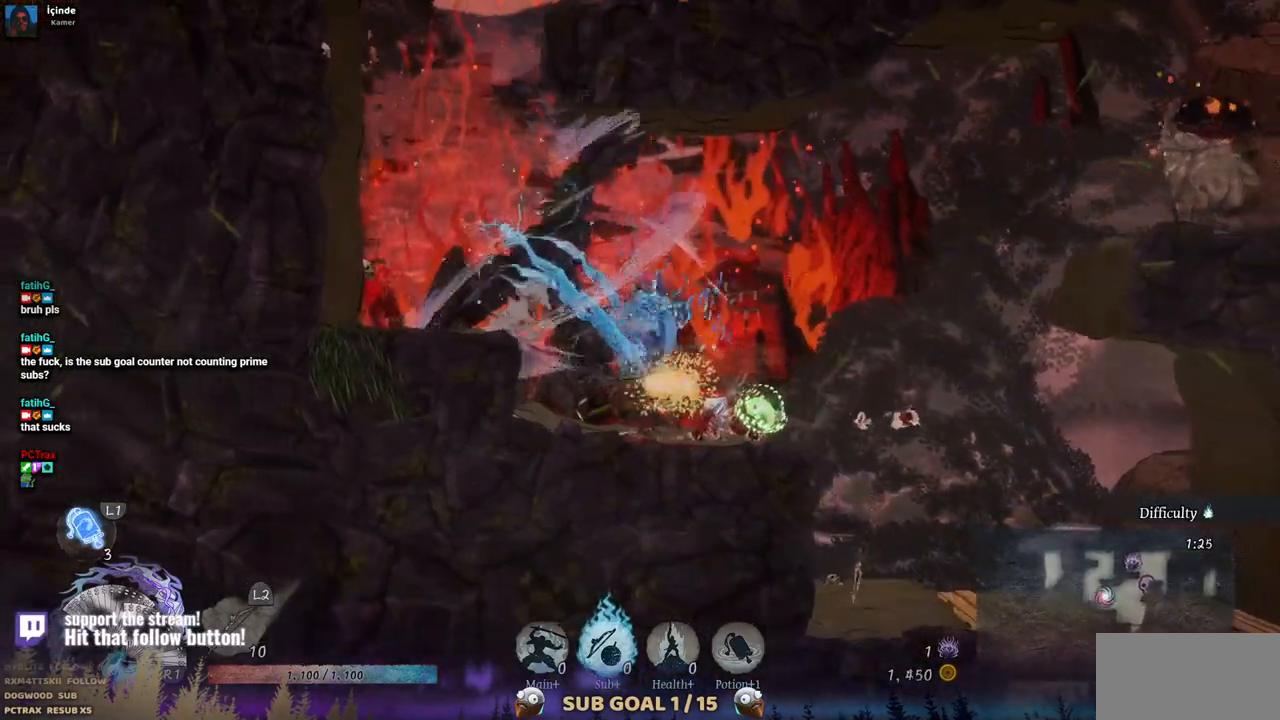
{"dt_ms": 500, "buttons": ["CROSS", "DPAD_RIGHT"], "left_stick": "center", "right_stick": "center", "events": [[350, "CROSS", "down"]]}
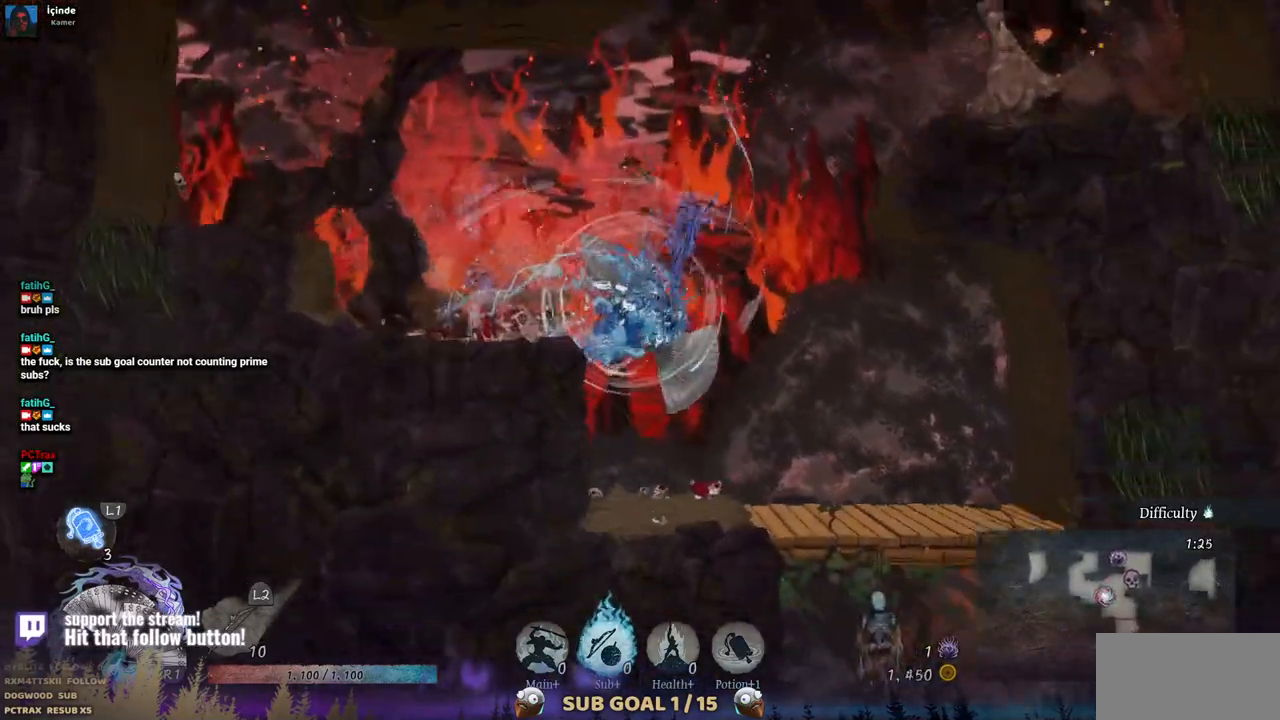
{"dt_ms": 1000, "buttons": ["DPAD_LEFT"], "left_stick": "center", "right_stick": "center"}
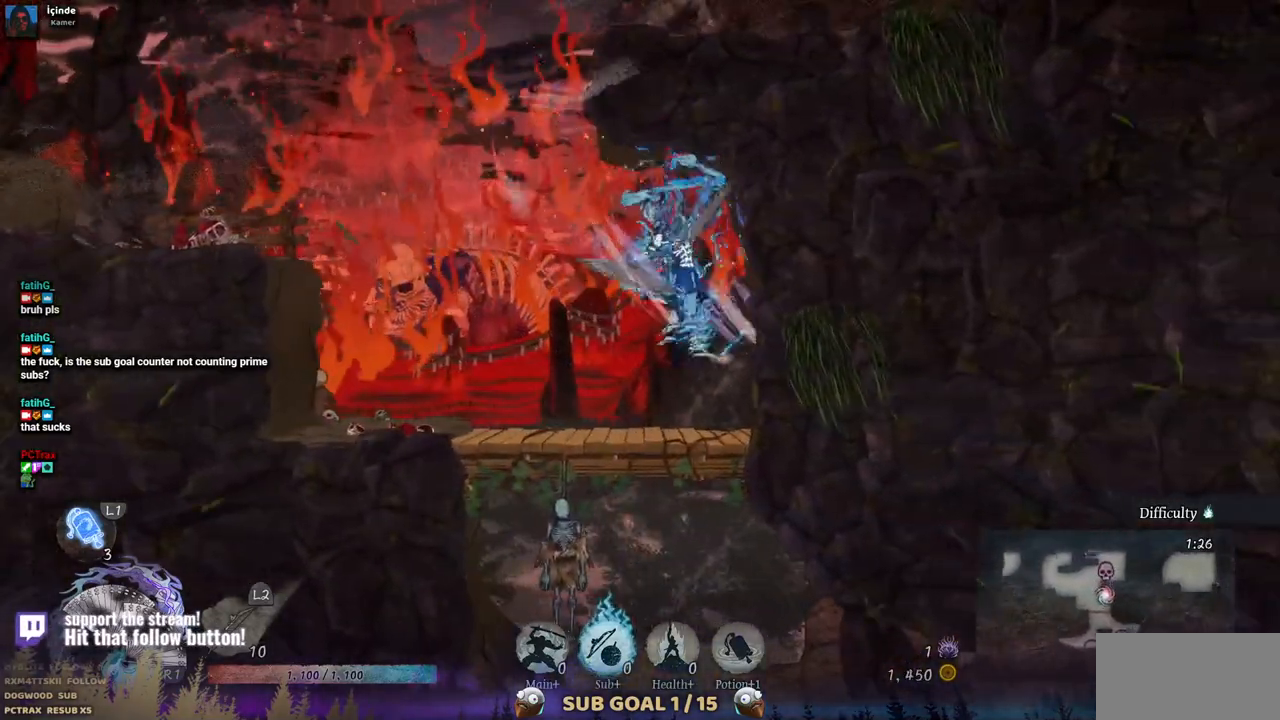
{"dt_ms": 500, "buttons": ["DPAD_LEFT"], "left_stick": "center", "right_stick": "center", "events": []}
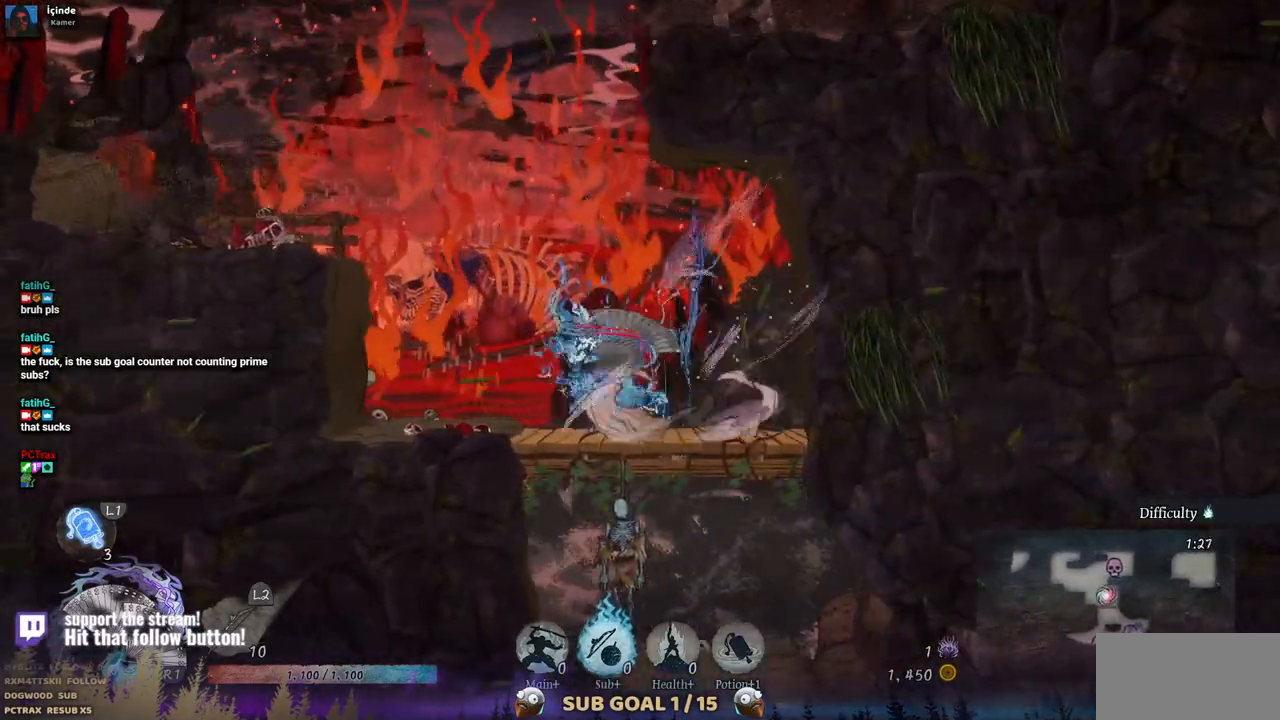
{"dt_ms": 500, "buttons": ["DPAD_LEFT"], "left_stick": "center", "right_stick": "center", "events": [[67, "CROSS", "down"], [383, "CROSS", "up"]]}
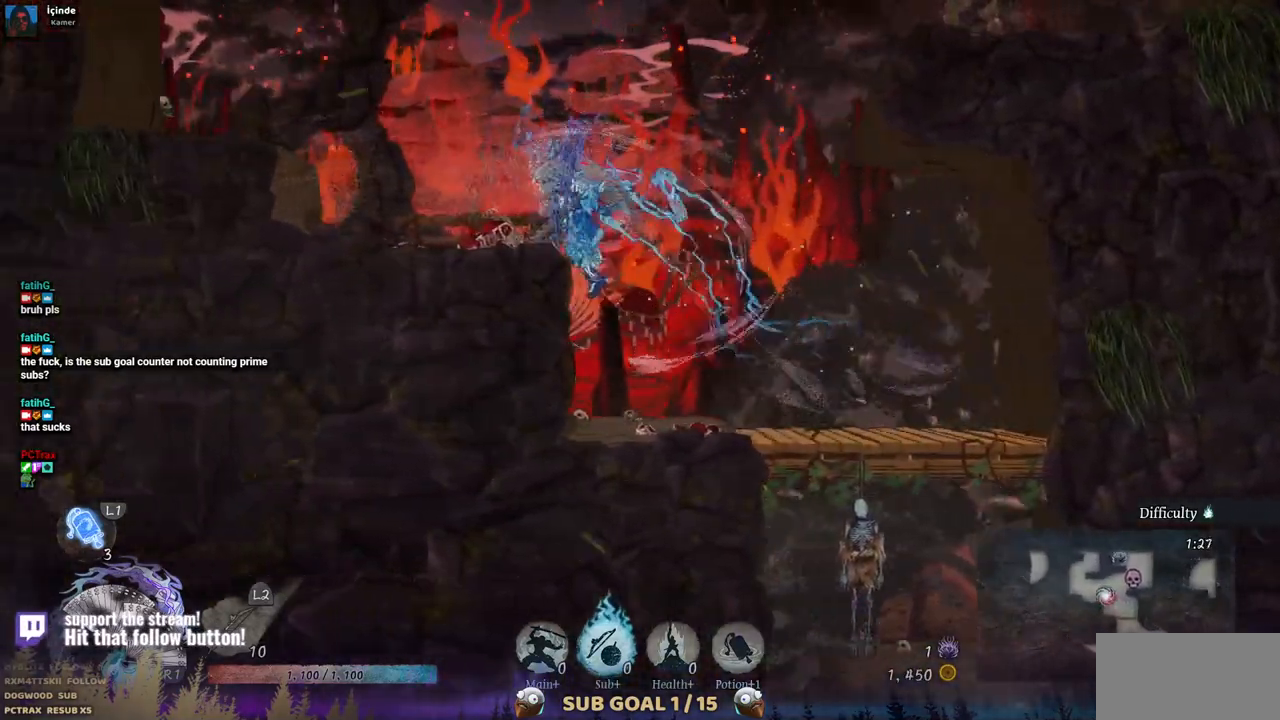
{"dt_ms": 500, "buttons": ["DPAD_RIGHT"], "left_stick": "center", "right_stick": "center", "events": [[300, "DPAD_LEFT", "up"], [433, "DPAD_RIGHT", "down"]]}
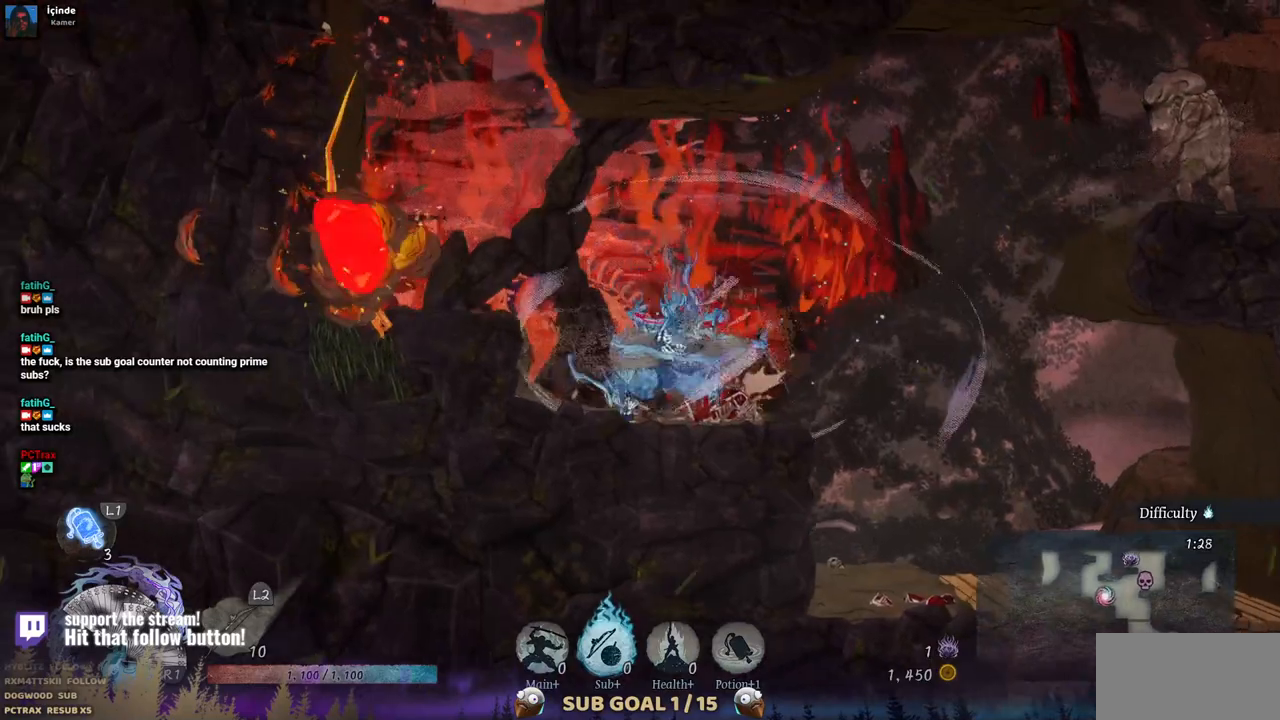
{"dt_ms": 500, "buttons": ["DPAD_RIGHT"], "left_stick": "center", "right_stick": "center", "events": [[133, "CROSS", "down"], [400, "CROSS", "up"]]}